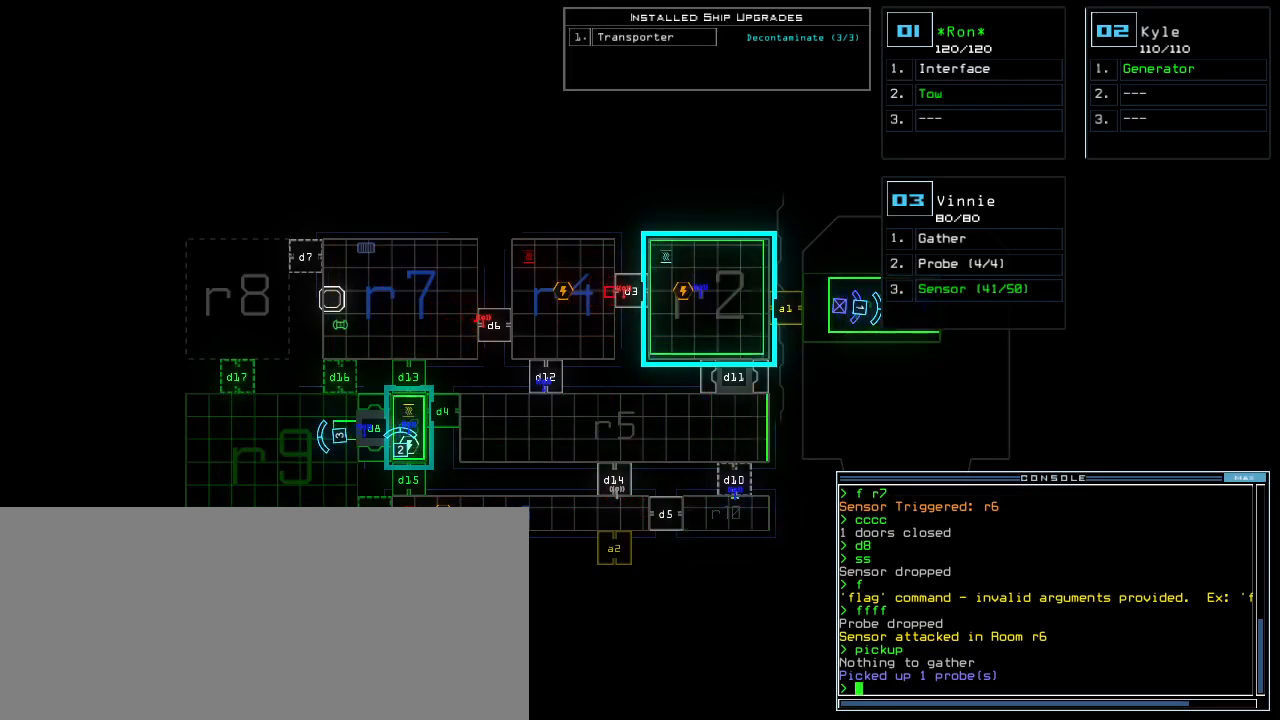
Gameplay with keyboard; each line is a JSON object with the keys held at the frame after it. "events" lists presses ("down") and releases ("up") of ".", "0", "1", "2", "3", "4", "5", "6", "7", "8", "9", "a", "b", "backspace", "c", "caps_lock", "comma", "ctrl_l", "ctrl_r", "d", "down", "e", "equals", "escape", "f", "f8", "g", "h", "i", "j", "k", "l", "left", "m", "minus", "n", "o", "p", "q", "quote", "r", "return", "right", "s", "semicolon", "shift_l", "shift_r", "space", "t", "tab", "tilde", "u", "up", "v", "w", "x", "y" and "z" between this image and that frame as [ms after this image, input, new state], when the widget could be followed in between. No other keys are recorded. Mouse input is not recorded. Not read: other_keys.
{"keys": ["up"], "events": [[20, "space", "down"], [40, "left", "down"], [40, "up", "down"], [140, "left", "up"], [140, "space", "up"], [160, "right", "down"], [400, "right", "up"]]}
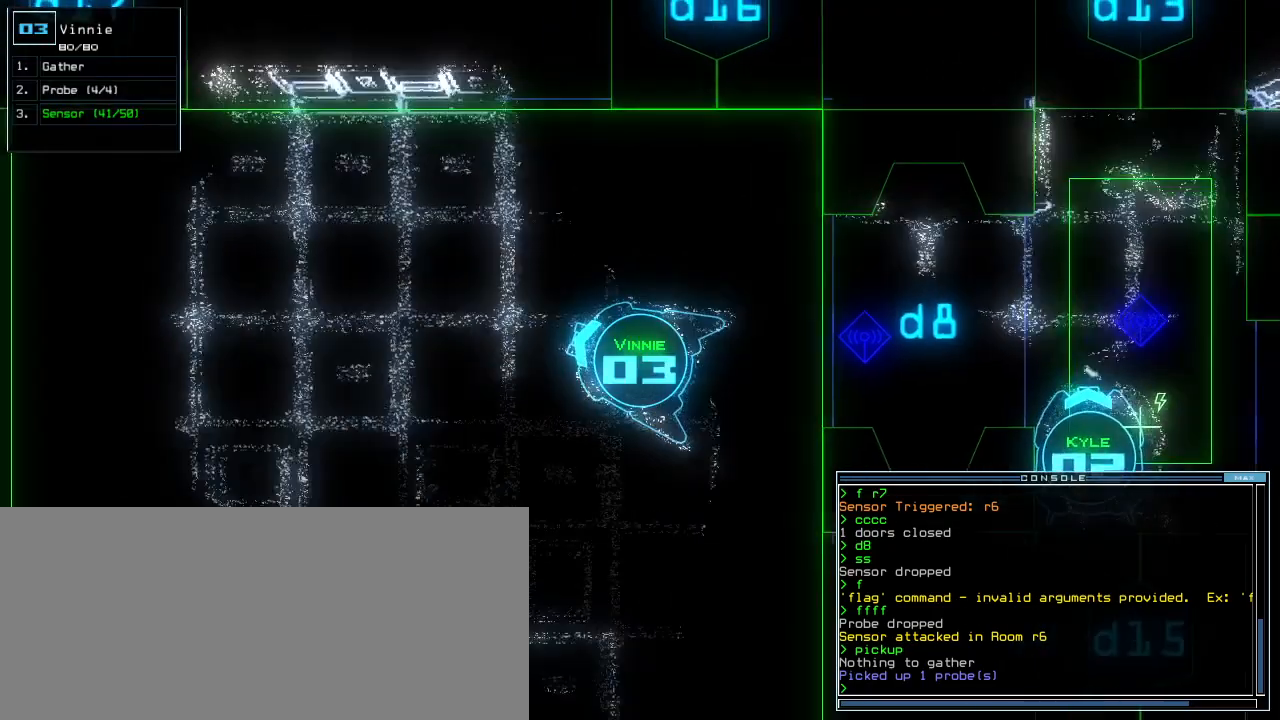
{"keys": ["up"], "events": [[160, "right", "down"], [220, "right", "up"]]}
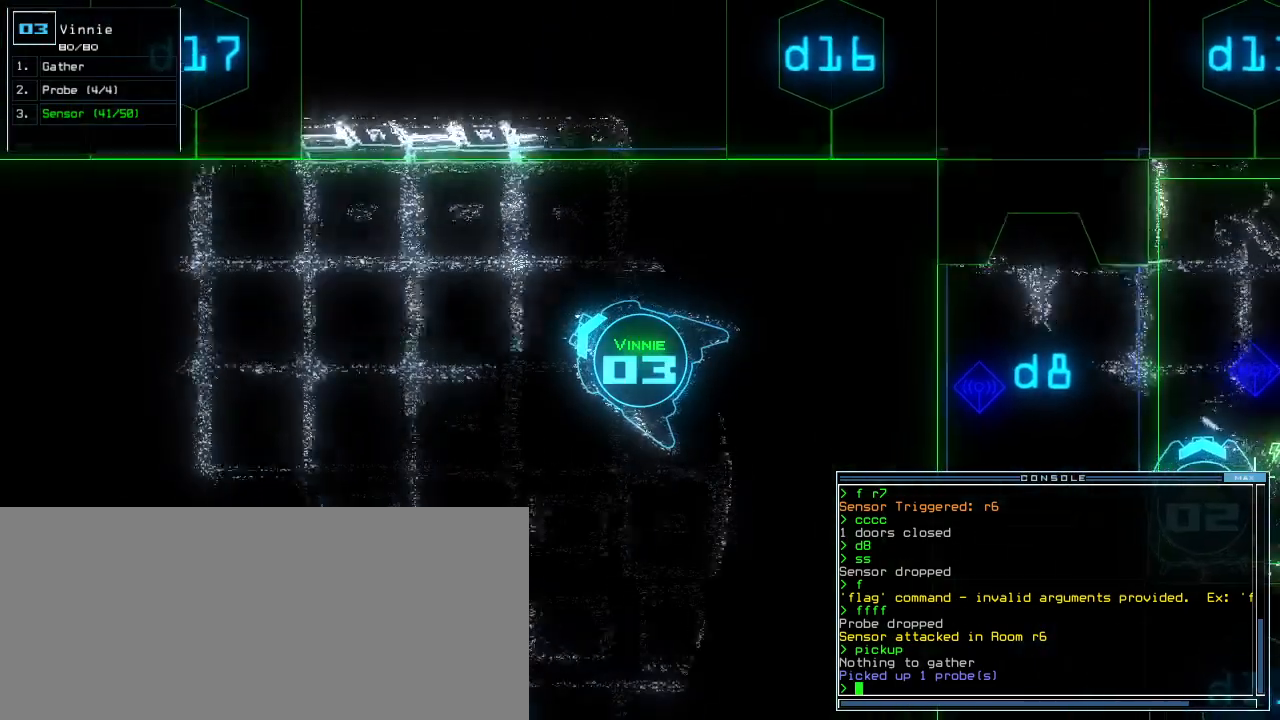
{"keys": ["return", "up"], "events": [[80, "c", "down"], [140, "c", "up"], [260, "c", "down"], [340, "c", "up"], [500, "return", "down"]]}
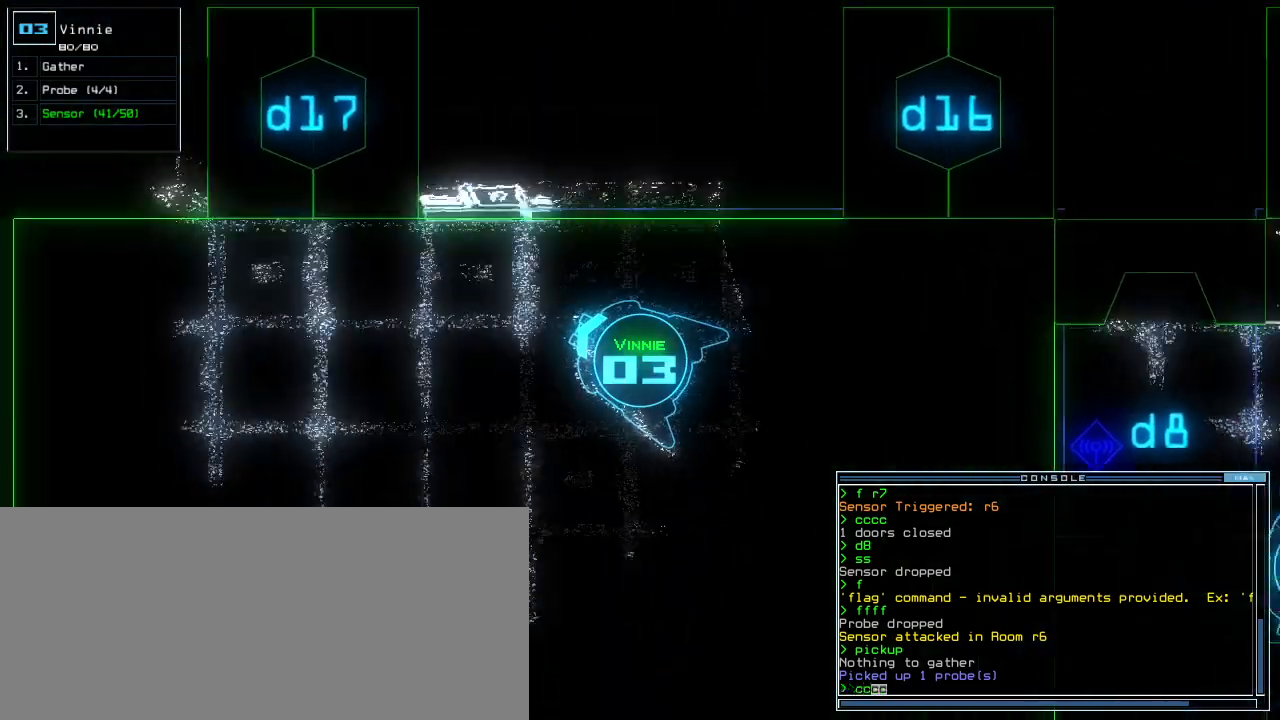
{"keys": ["up"], "events": [[100, "return", "up"], [220, "left", "down"], [340, "left", "up"], [360, "d", "down"], [440, "d", "up"]]}
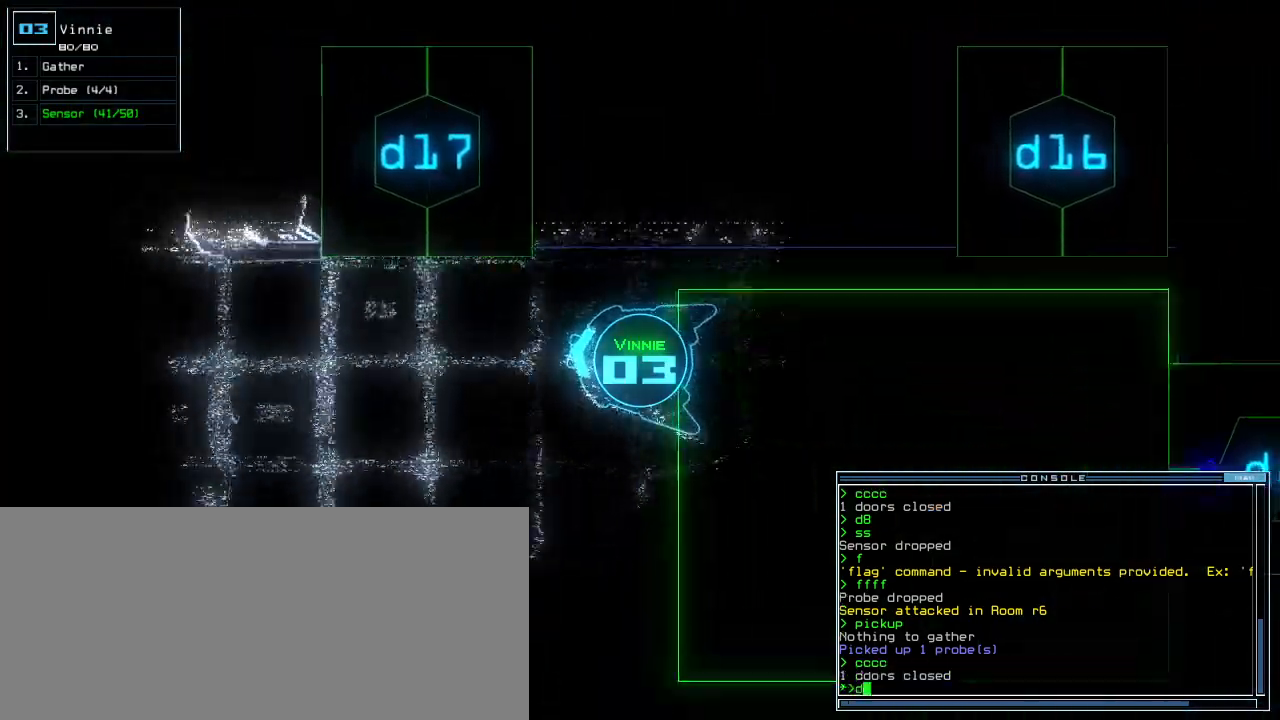
{"keys": ["up"], "events": [[120, "1", "down"], [180, "1", "up"], [360, "right", "down"], [460, "right", "up"]]}